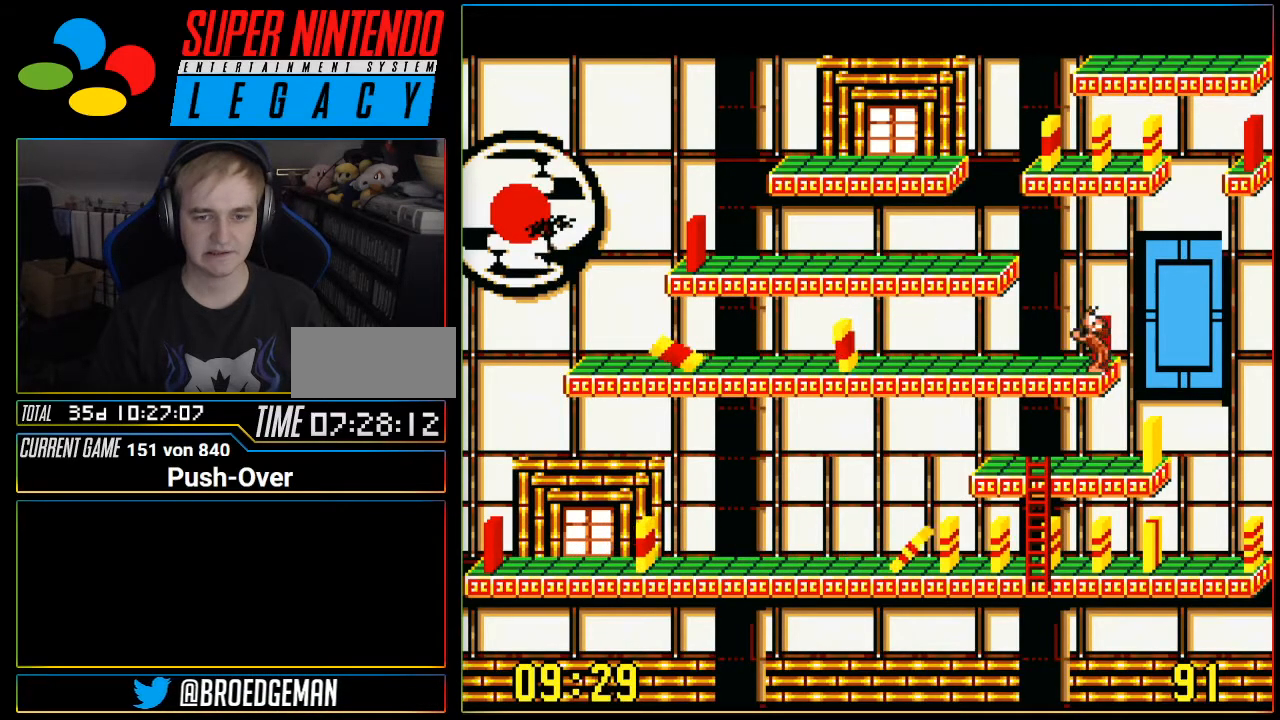
Gameplay with a controller (Nintendo layout); each line is a JSON object with the inputs held at the frame after it. "events" lists button and stick changes between this image and that frame as [ms after this image, input, new state], when the widget could be followed in between. Not read: L3 R3.
{"buttons": ["DPAD_RIGHT"], "events": []}
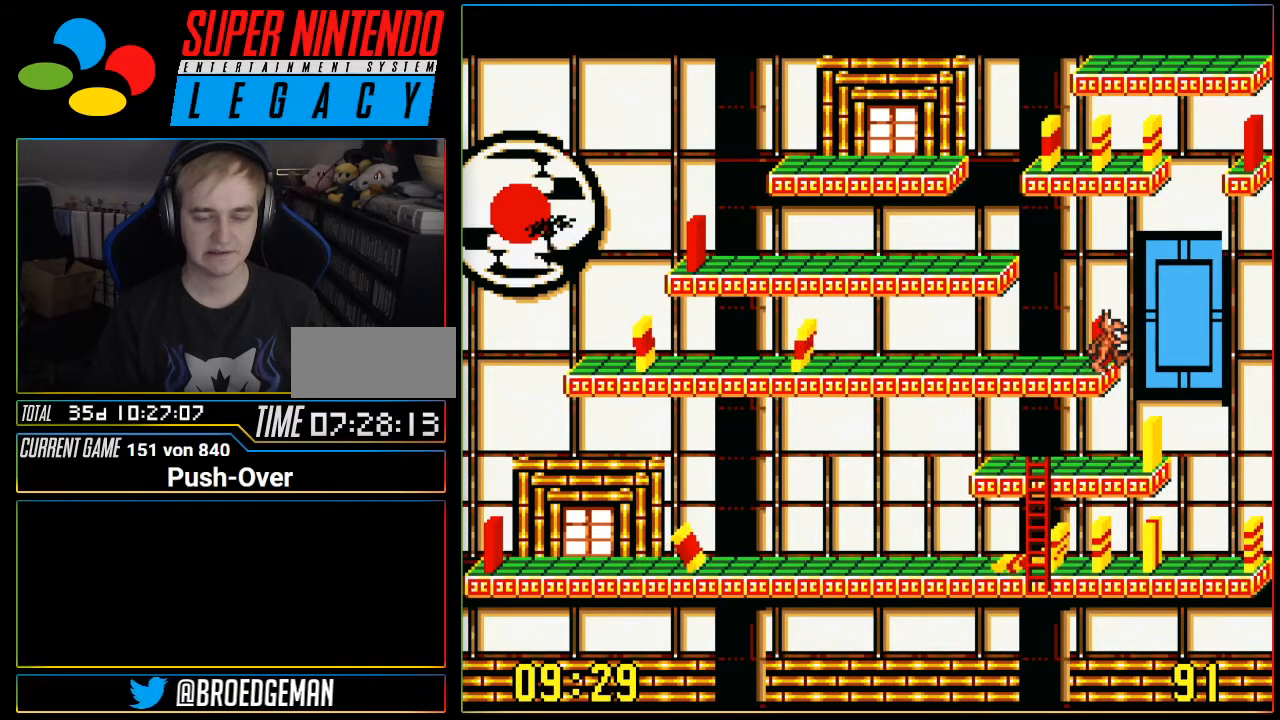
{"buttons": ["DPAD_RIGHT"], "events": []}
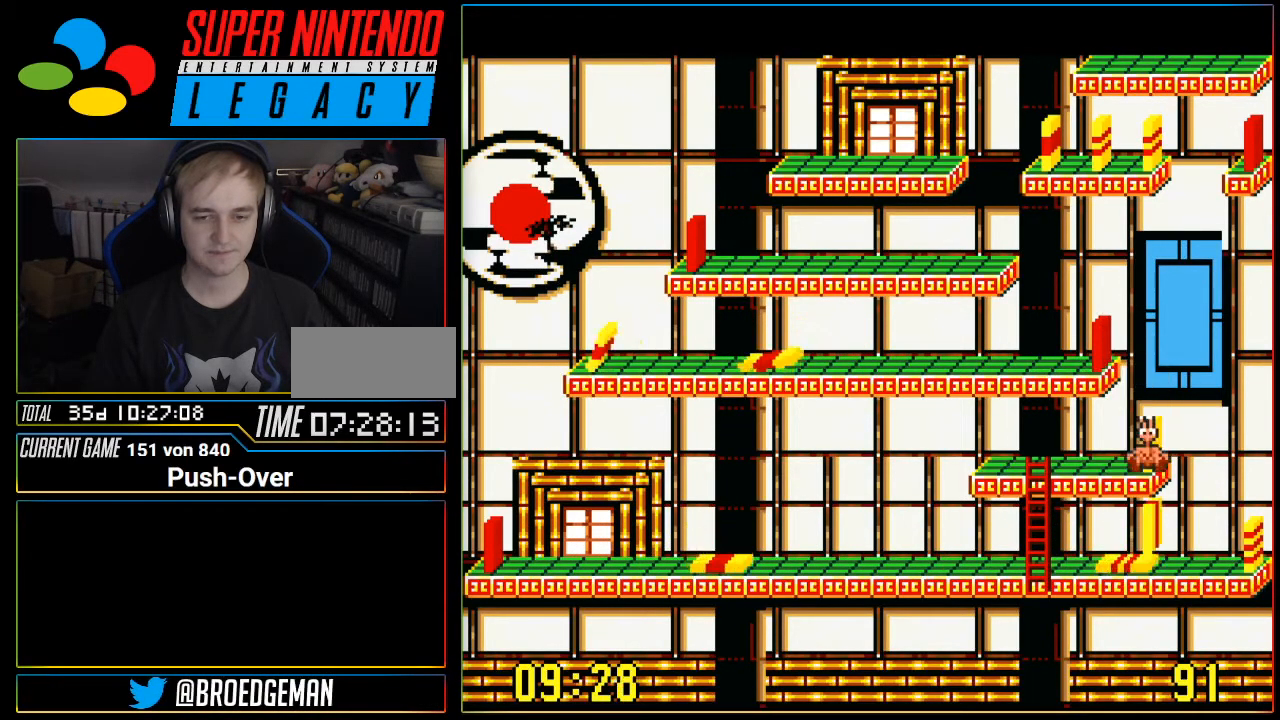
{"buttons": ["DPAD_RIGHT"], "events": []}
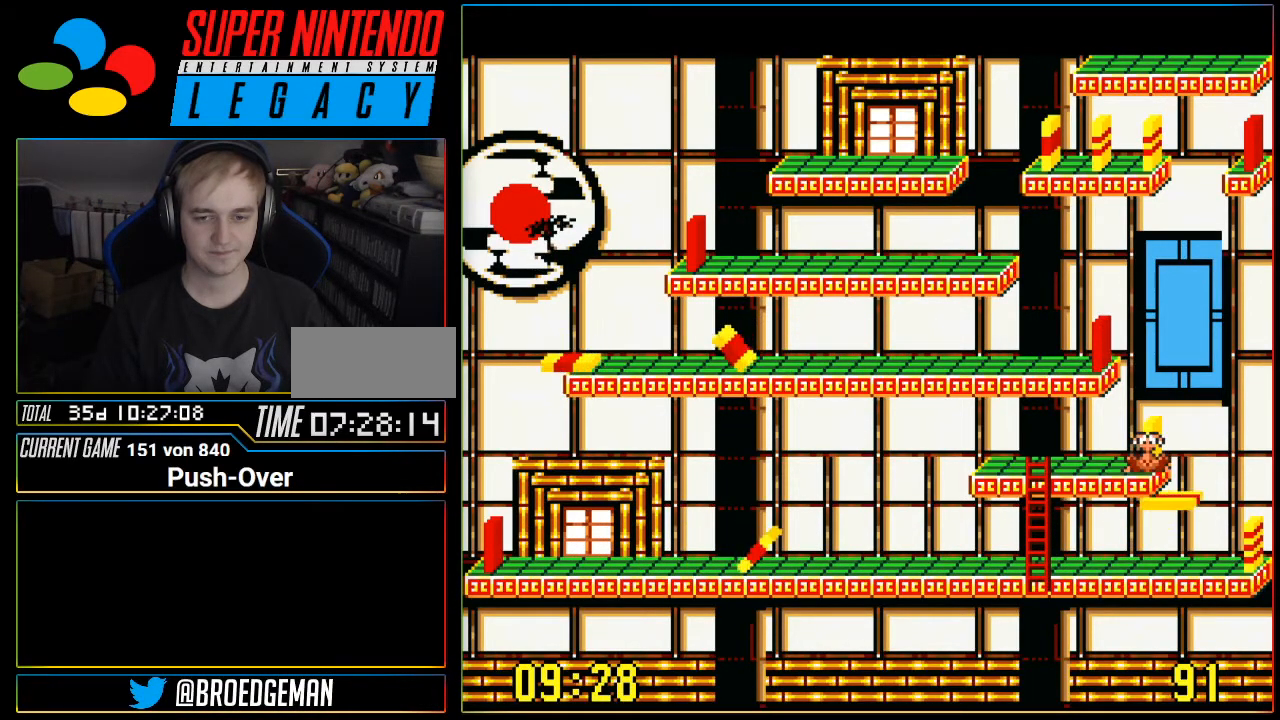
{"buttons": ["A"], "events": [[216, "DPAD_RIGHT", "up"], [433, "A", "down"]]}
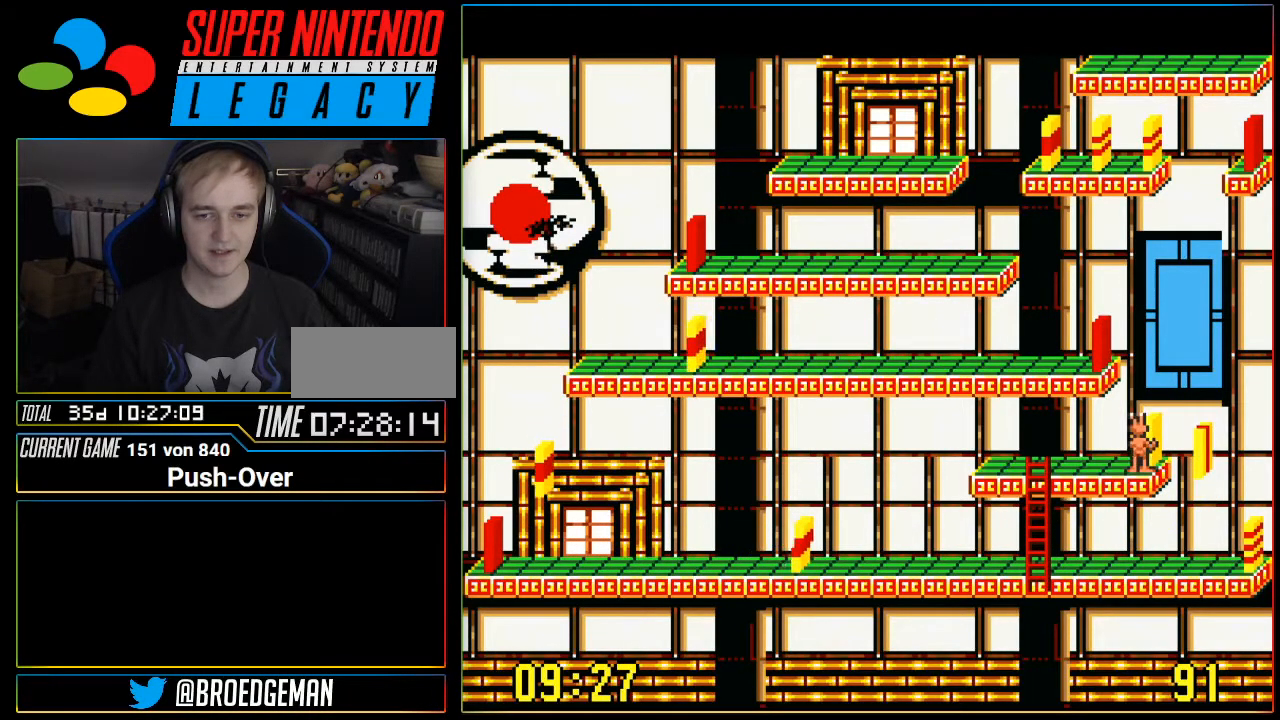
{"buttons": ["DPAD_RIGHT"], "events": [[117, "A", "up"], [334, "DPAD_RIGHT", "down"]]}
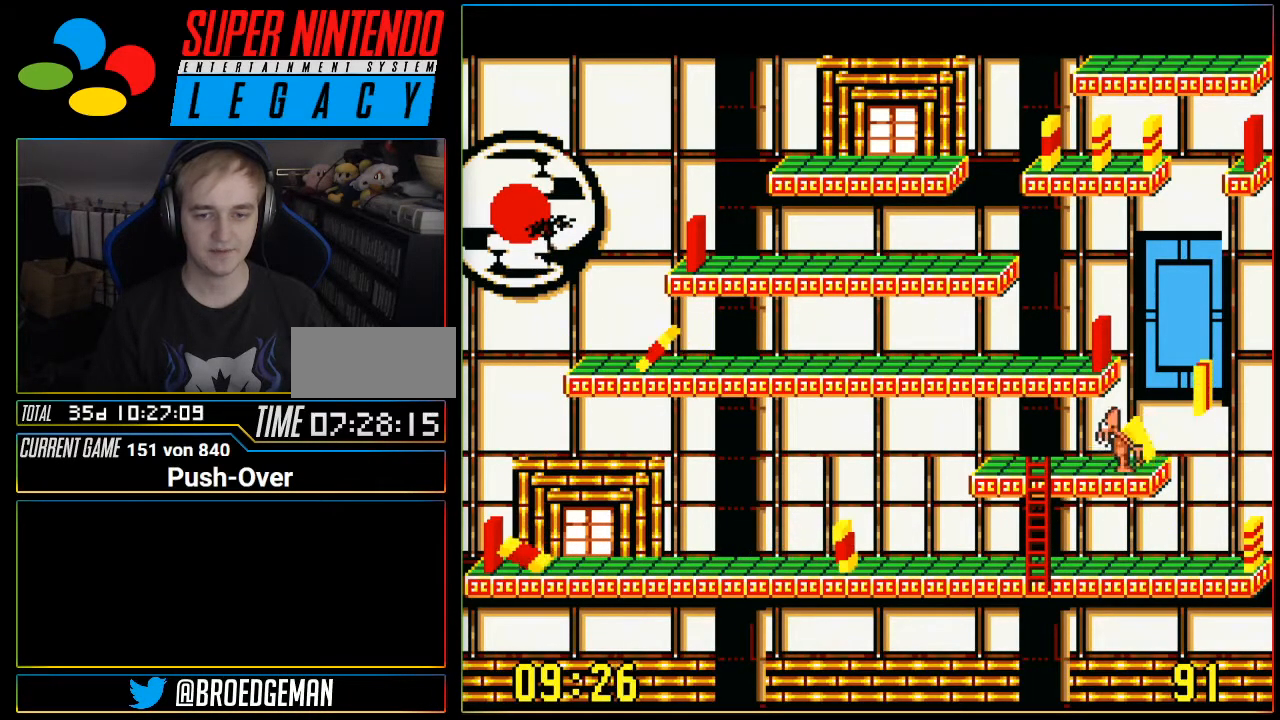
{"buttons": ["DPAD_RIGHT"], "events": []}
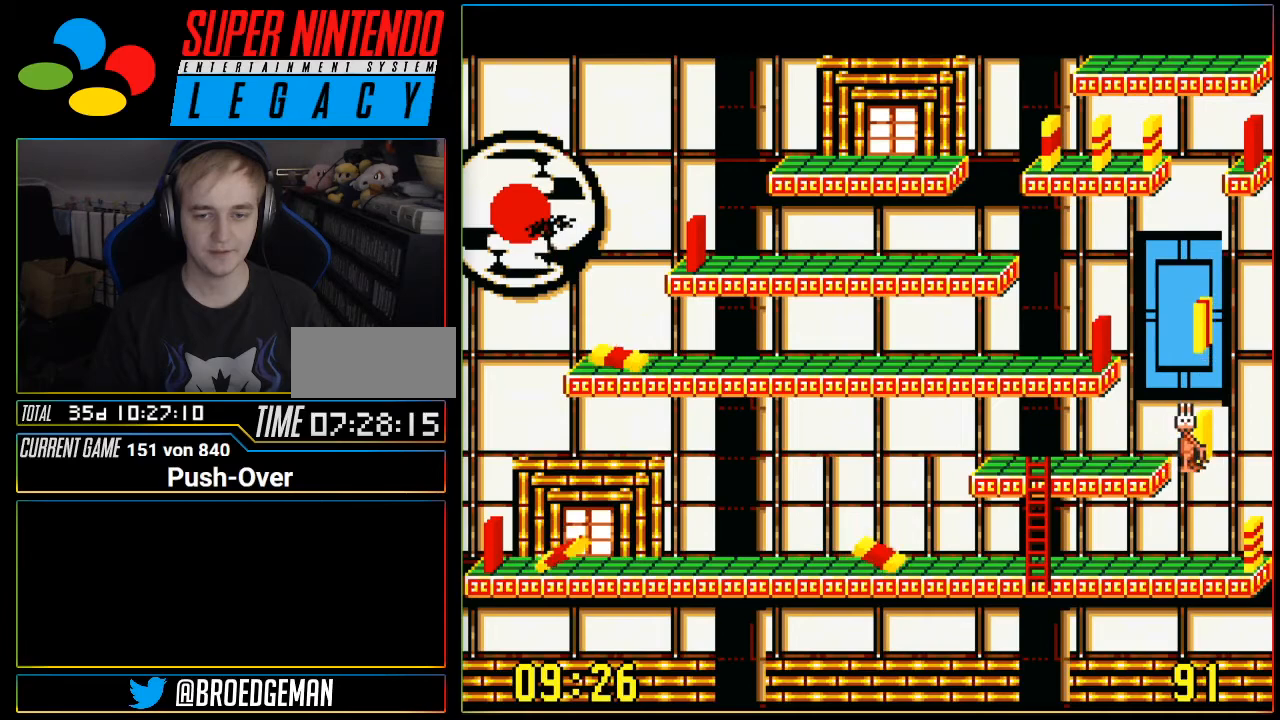
{"buttons": [], "events": [[300, "DPAD_RIGHT", "up"]]}
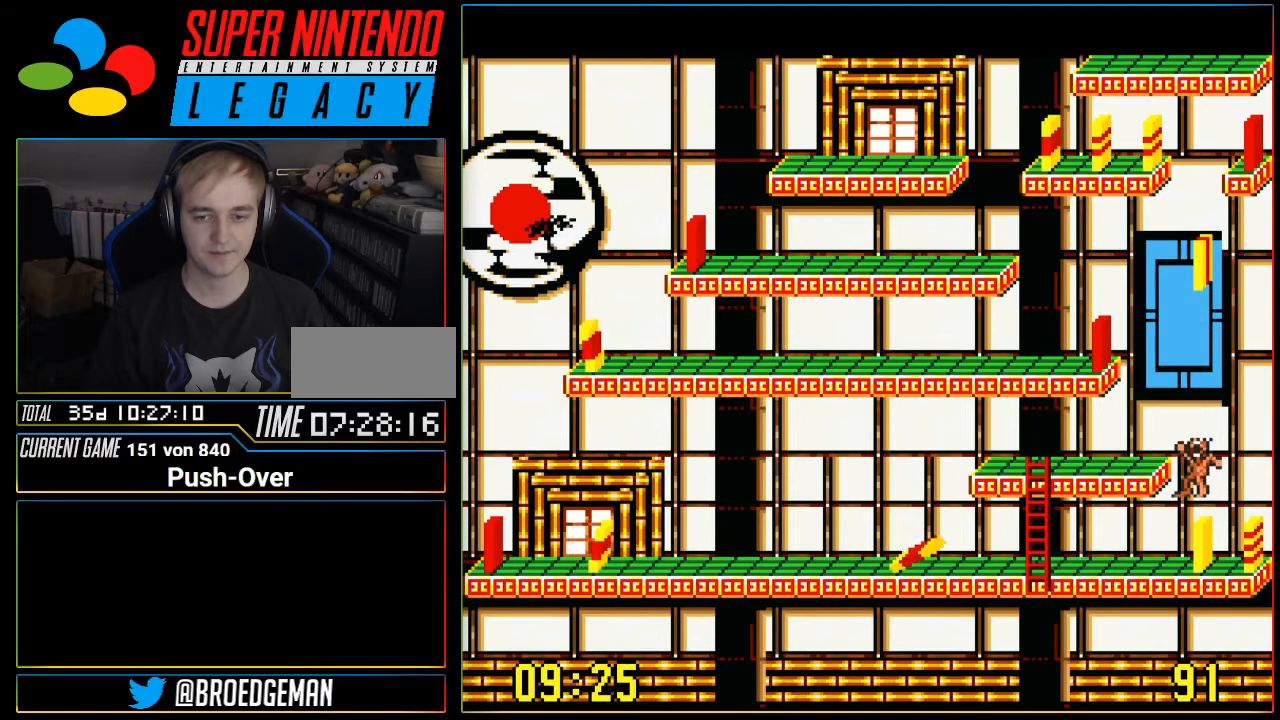
{"buttons": [], "events": []}
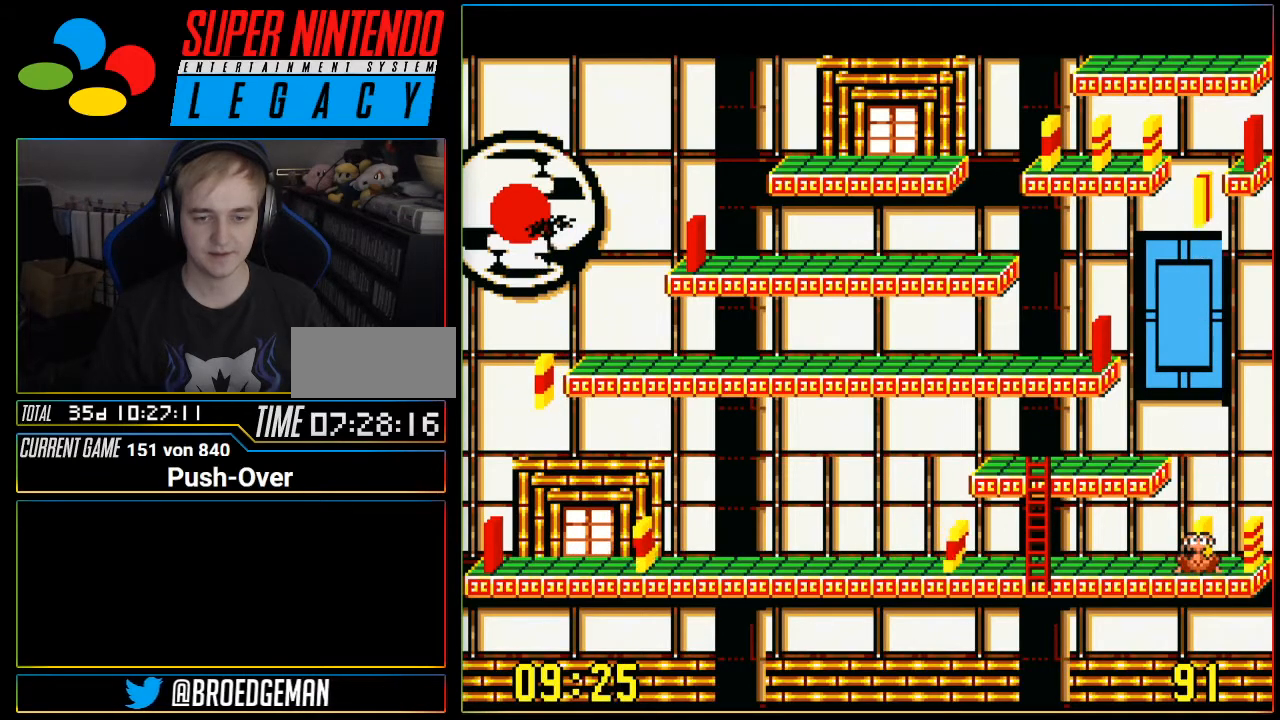
{"buttons": ["A"], "events": [[50, "DPAD_UP", "down"], [184, "DPAD_UP", "up"], [334, "A", "down"]]}
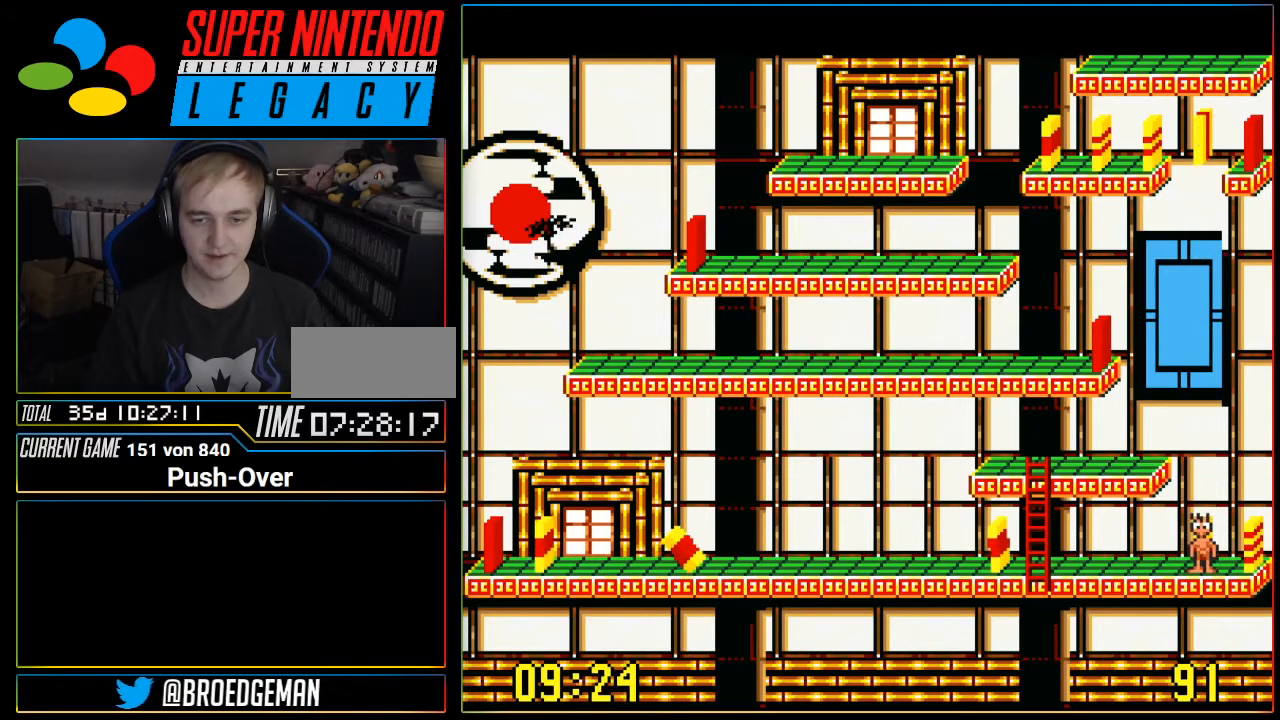
{"buttons": [], "events": [[83, "A", "up"]]}
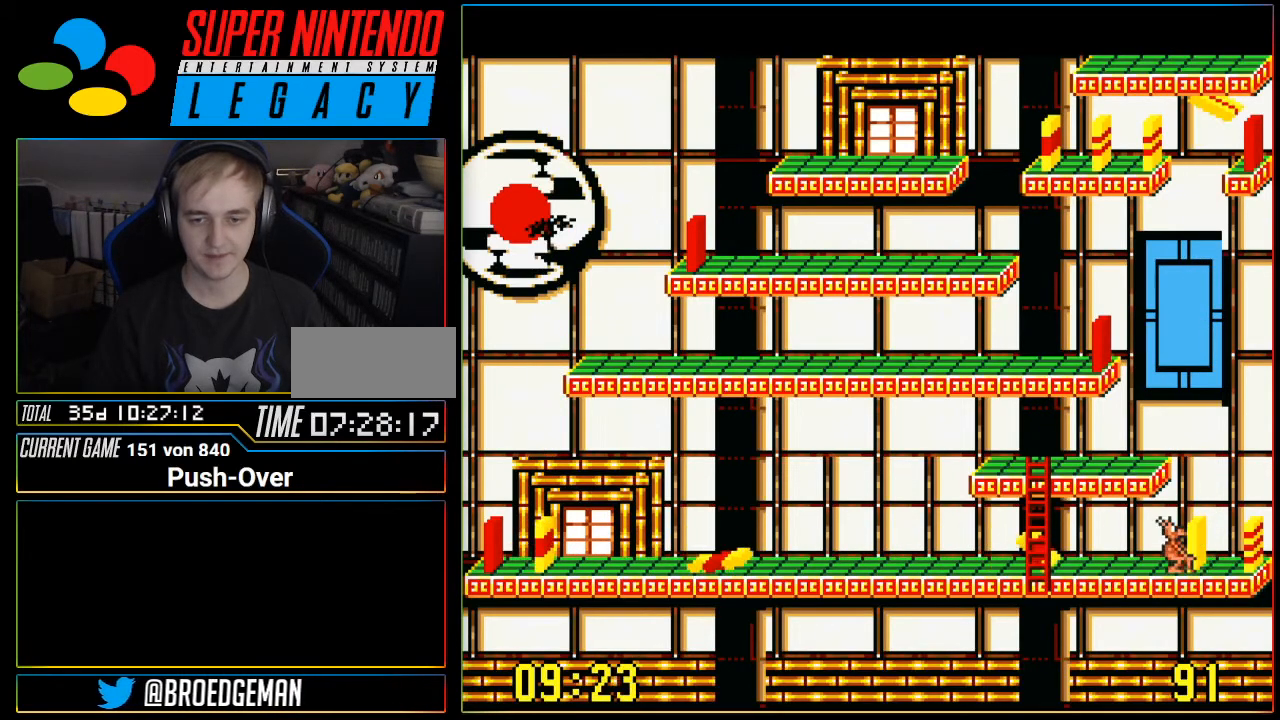
{"buttons": [], "events": [[50, "DPAD_LEFT", "down"], [300, "DPAD_LEFT", "up"]]}
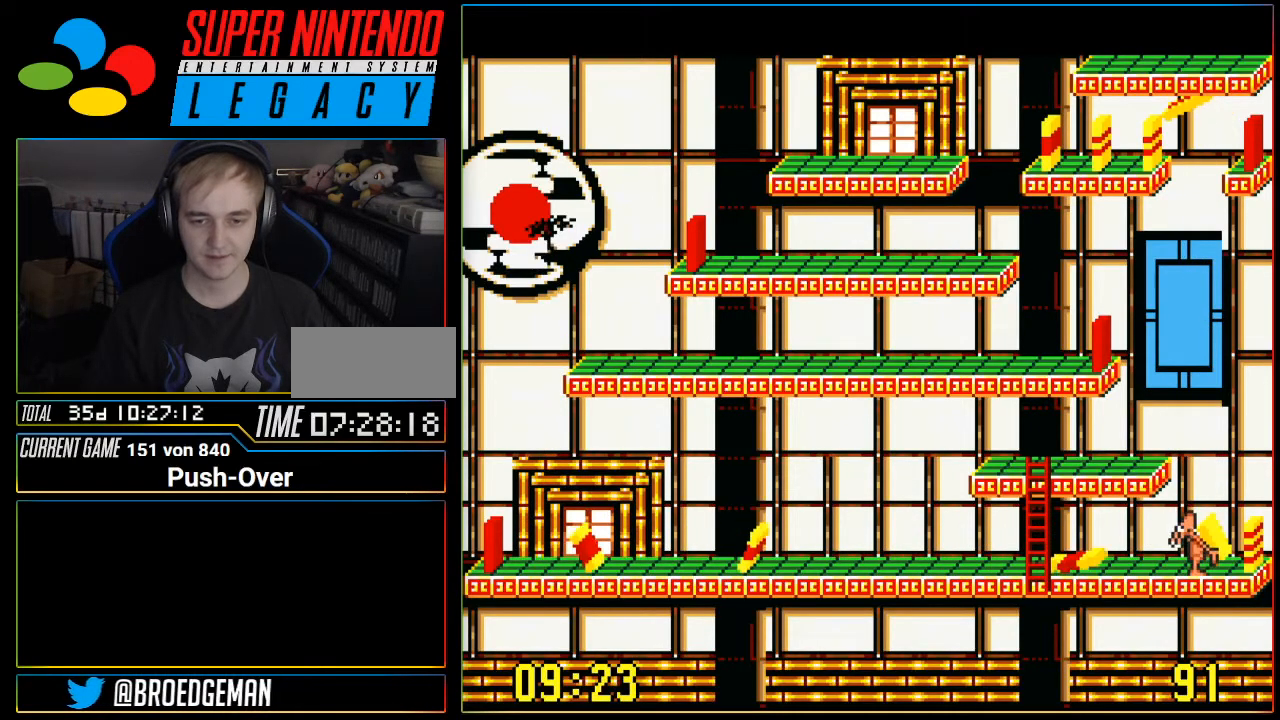
{"buttons": [], "events": [[150, "DPAD_LEFT", "down"], [233, "DPAD_LEFT", "up"], [266, "A", "down"], [467, "A", "up"]]}
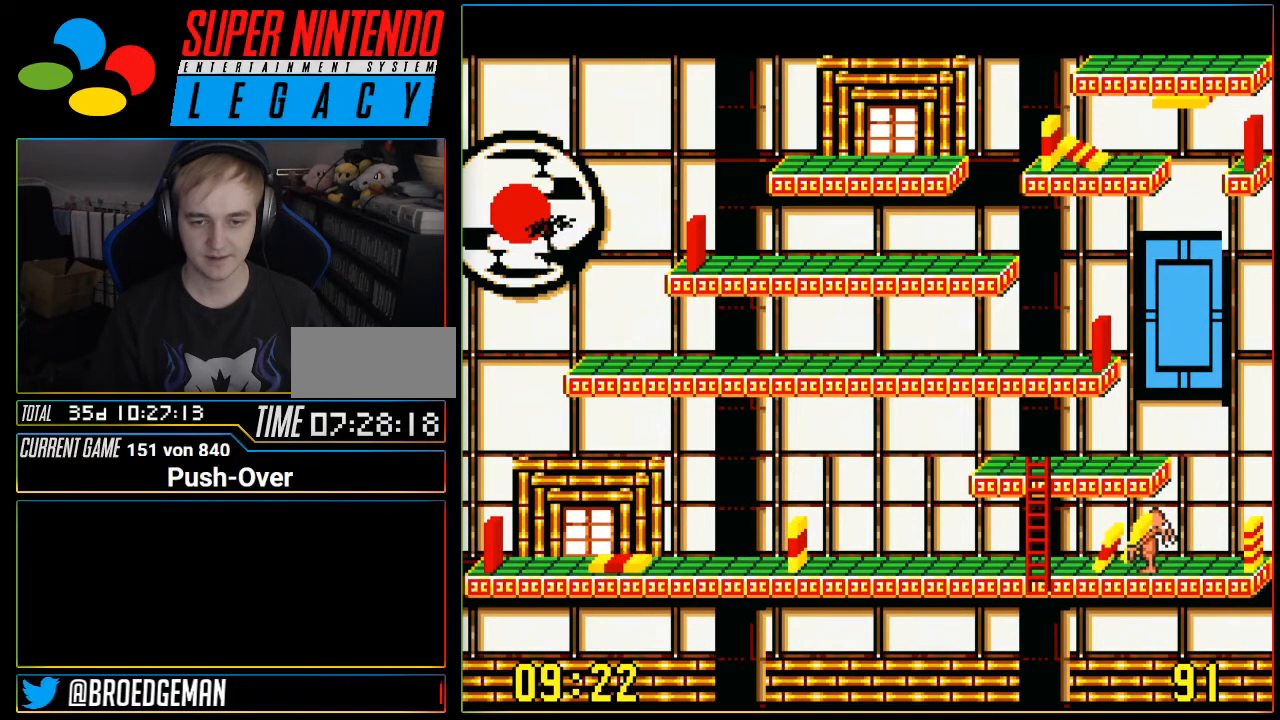
{"buttons": [], "events": [[267, "A", "down"], [434, "A", "up"]]}
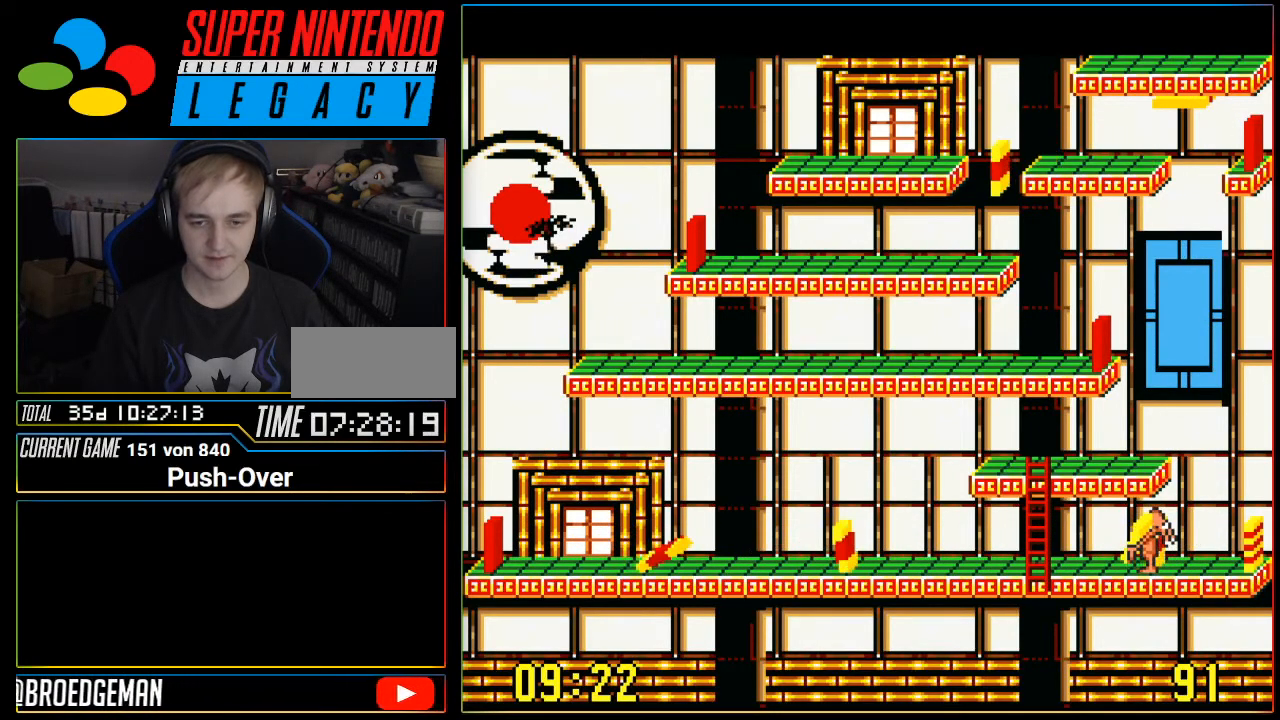
{"buttons": [], "events": [[267, "SELECT", "down"], [483, "SELECT", "up"]]}
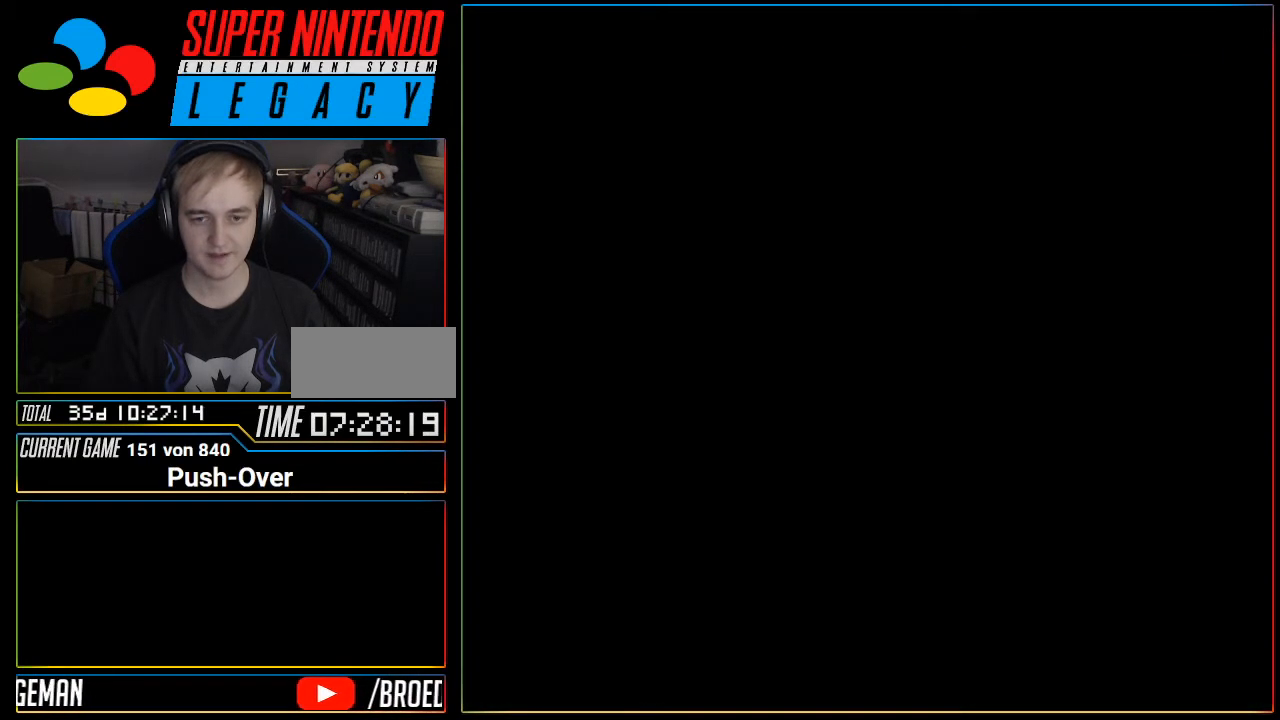
{"buttons": [], "events": [[234, "R1", "down"], [250, "R1", "up"], [417, "R1", "down"], [451, "R1", "up"]]}
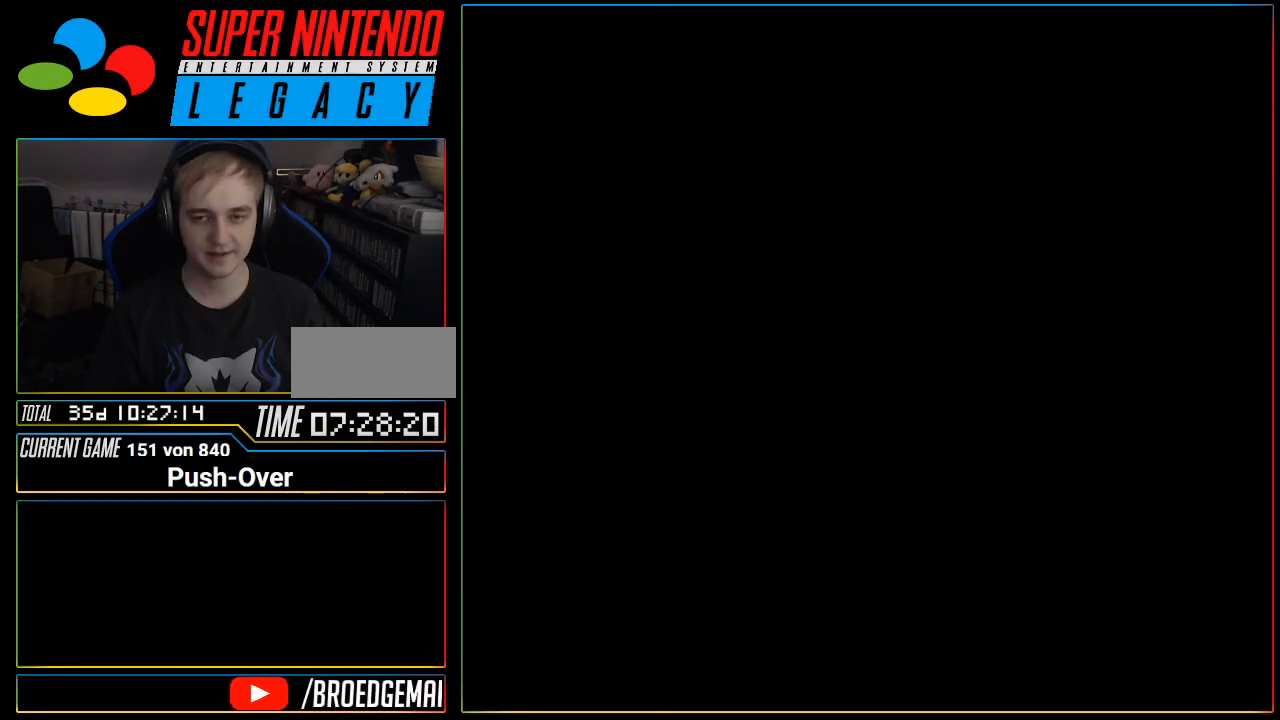
{"buttons": [], "events": []}
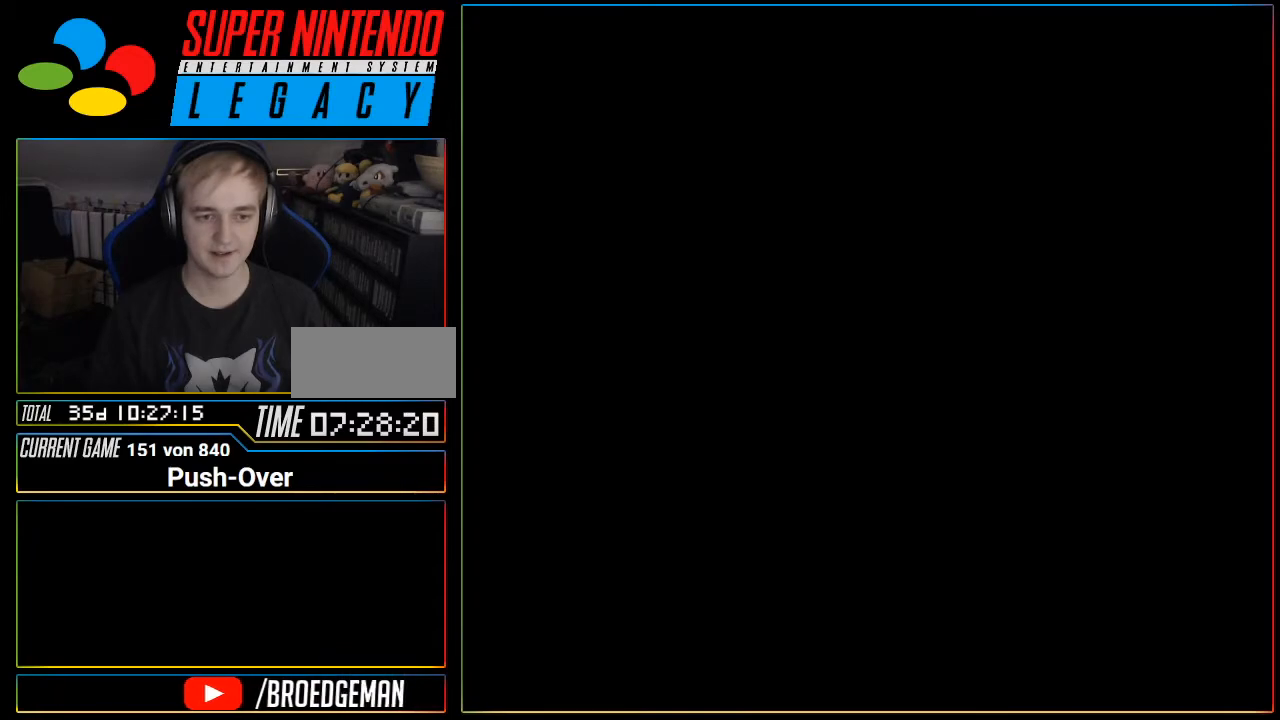
{"buttons": [], "events": [[100, "SELECT", "down"], [200, "SELECT", "up"], [350, "R1", "down"], [384, "R1", "up"]]}
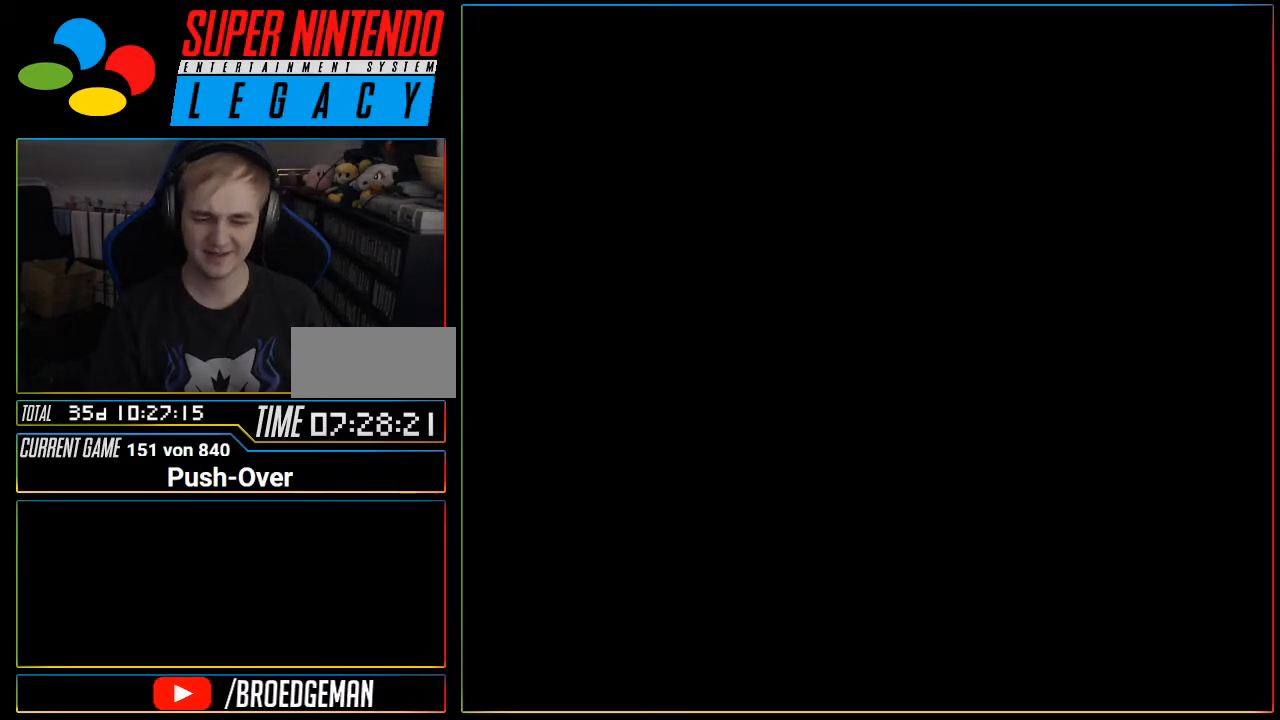
{"buttons": [], "events": [[33, "R1", "down"], [66, "R1", "up"], [317, "R1", "down"], [383, "R1", "up"]]}
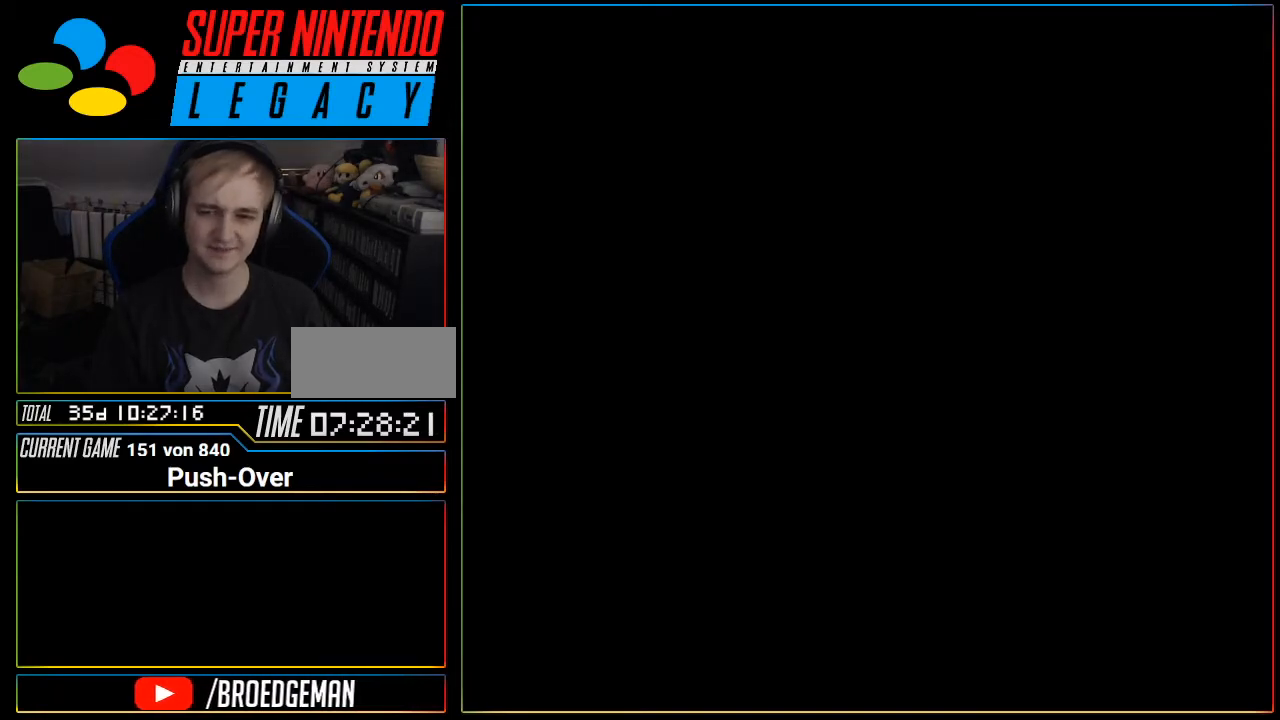
{"buttons": [], "events": [[33, "R1", "down"], [67, "R1", "up"], [384, "R1", "down"], [417, "R1", "up"]]}